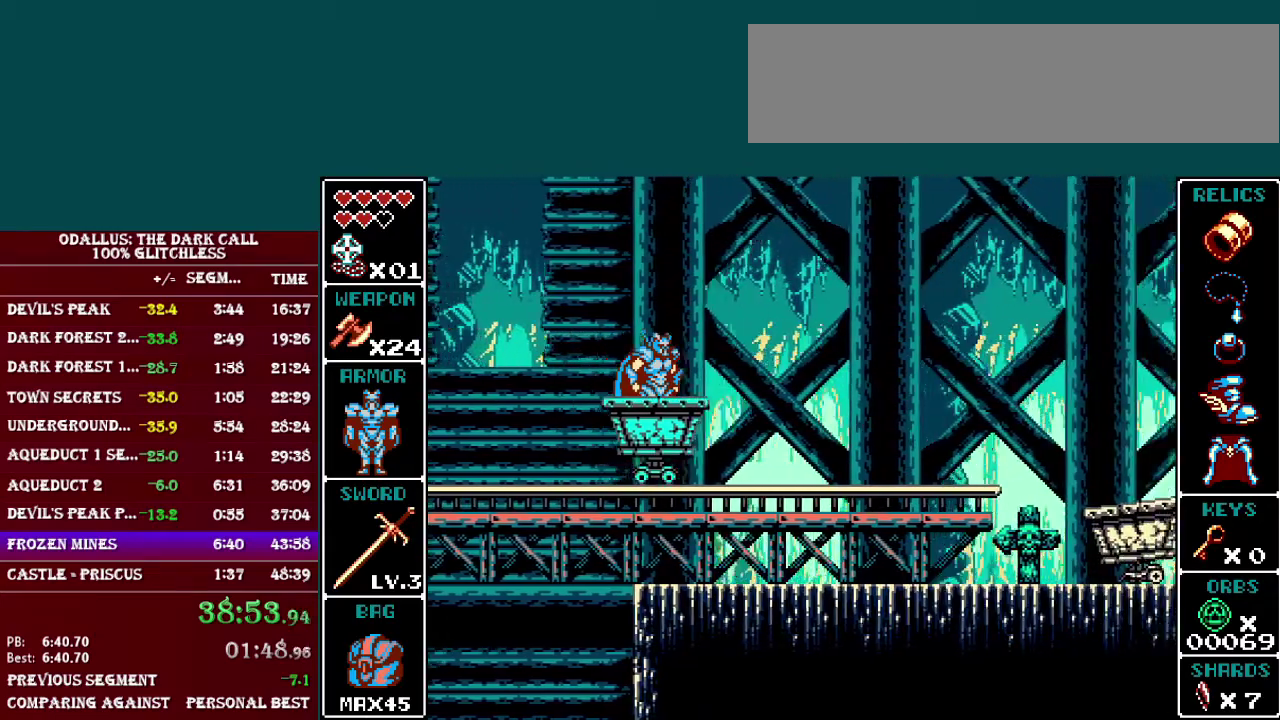
Gameplay with a controller (Nintendo layout); each line is a JSON object with the inputs held at the frame after it. "events" lists button and stick changes between this image and that frame as [ms after this image, input, new state], when the widget could be followed in between. Not read: L3 R3.
{"buttons": [], "events": []}
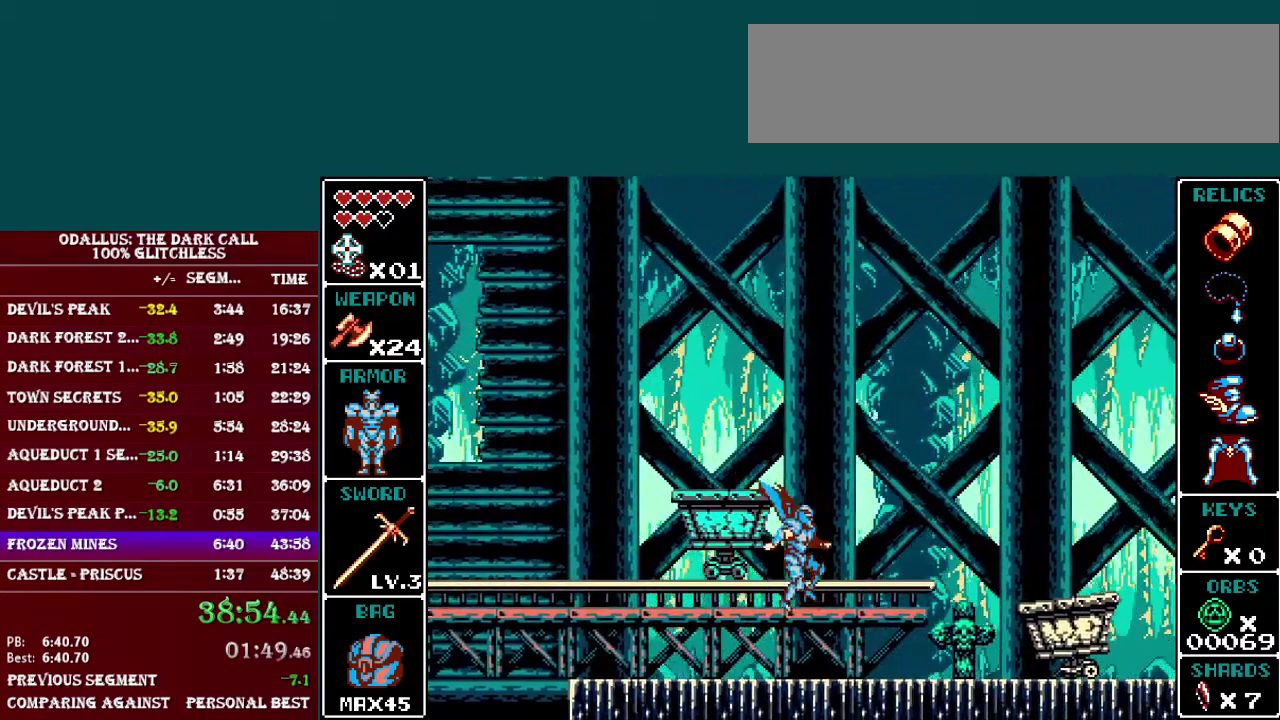
{"buttons": ["L1"], "events": [[117, "L1", "down"], [201, "B", "down"], [501, "B", "up"]]}
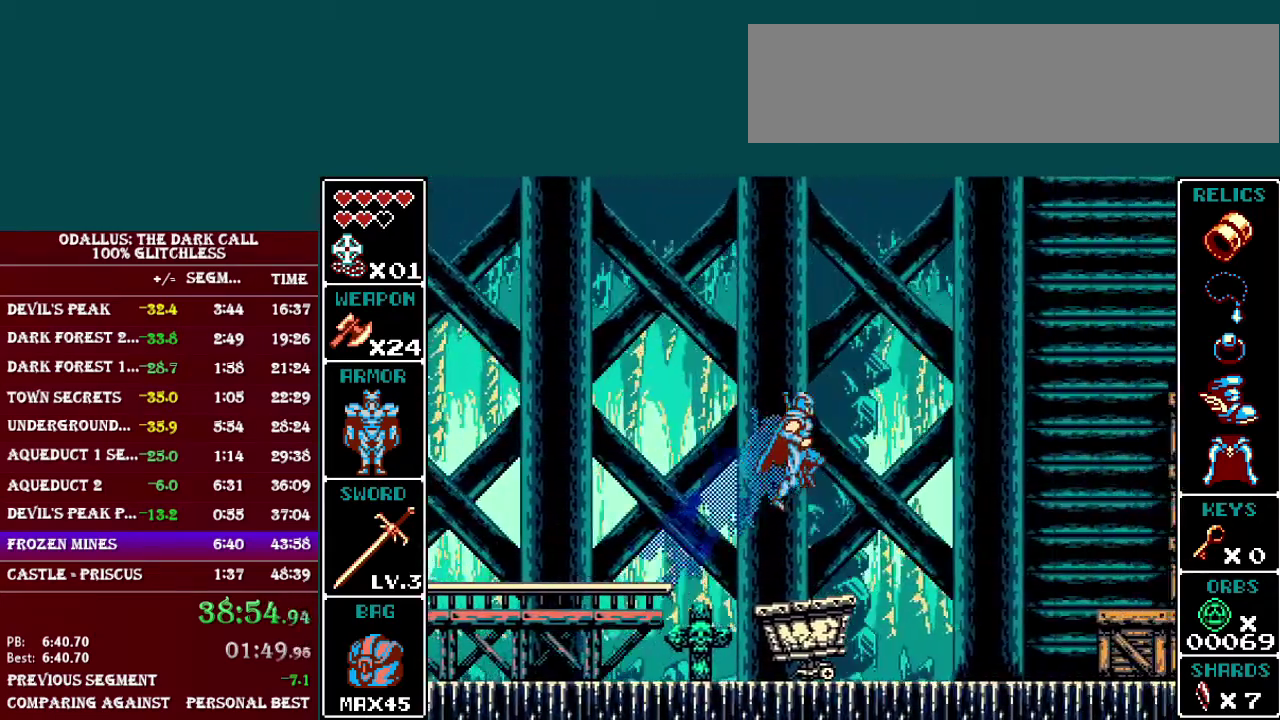
{"buttons": ["B", "L1"], "events": [[100, "B", "down"]]}
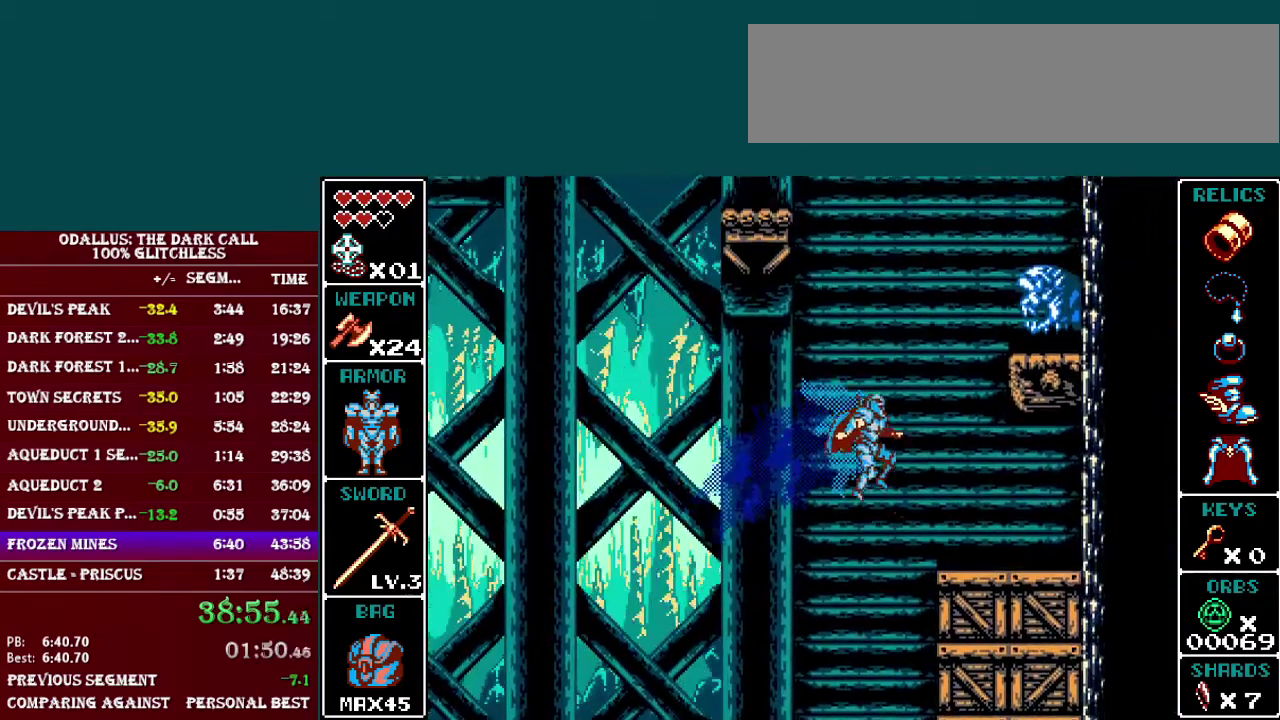
{"buttons": ["B"], "events": [[100, "B", "up"], [100, "L1", "up"], [251, "DPAD_LEFT", "down"], [301, "B", "down"], [351, "Y", "down"], [367, "DPAD_LEFT", "up"], [401, "DPAD_RIGHT", "down"], [501, "DPAD_RIGHT", "up"], [501, "Y", "up"]]}
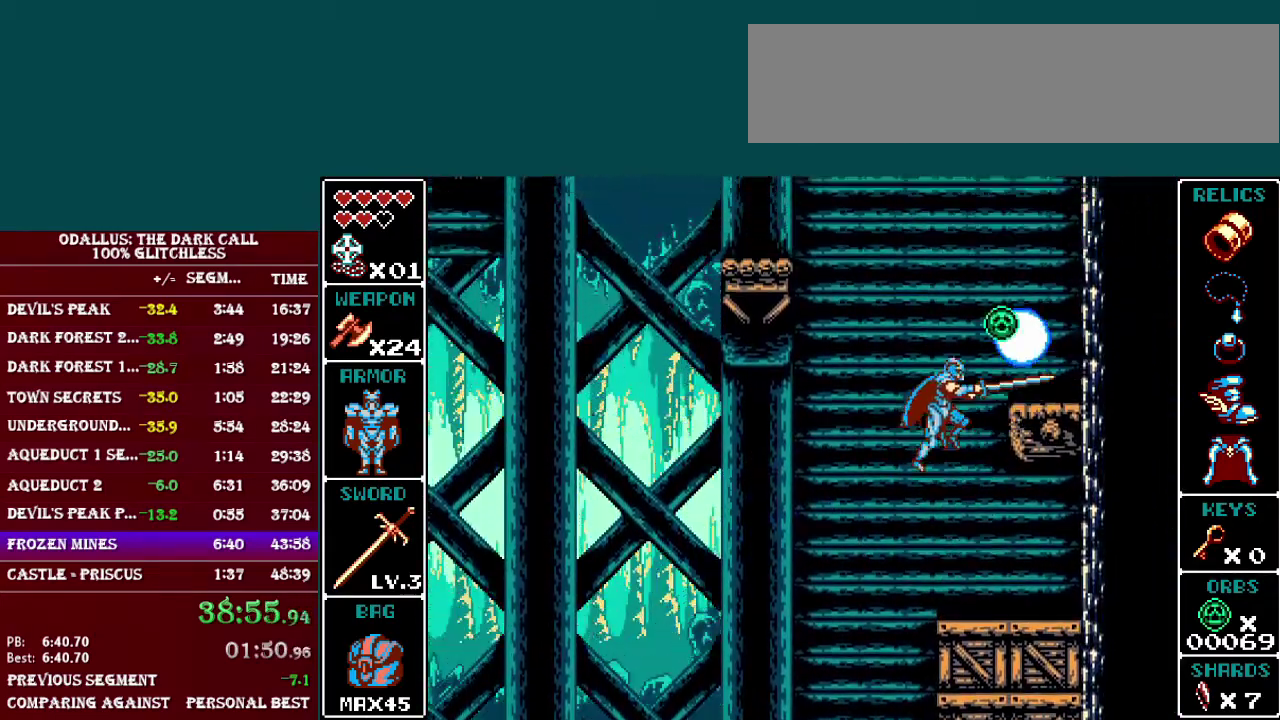
{"buttons": ["DPAD_RIGHT"], "events": [[17, "B", "up"], [150, "B", "down"], [167, "Y", "down"], [267, "DPAD_RIGHT", "down"], [367, "Y", "up"], [400, "B", "up"]]}
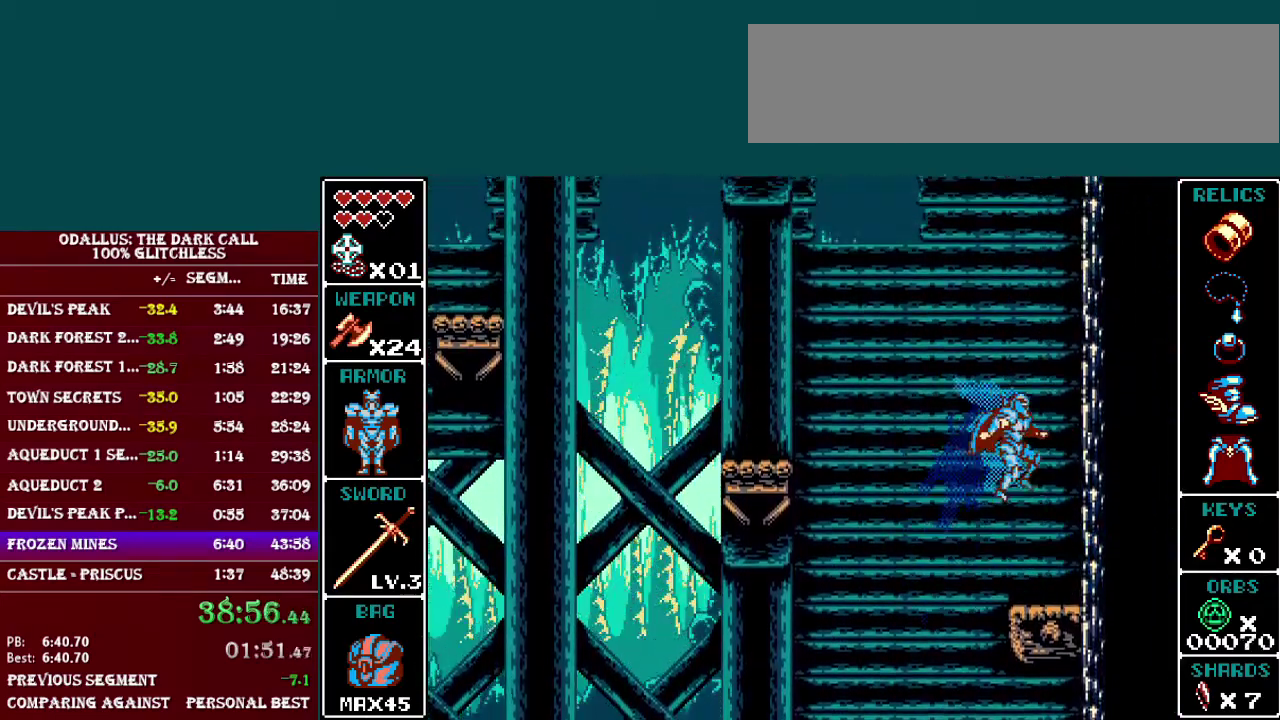
{"buttons": ["B", "L1", "DPAD_LEFT"], "events": [[201, "DPAD_RIGHT", "up"], [251, "DPAD_LEFT", "down"], [251, "L1", "down"], [301, "B", "down"]]}
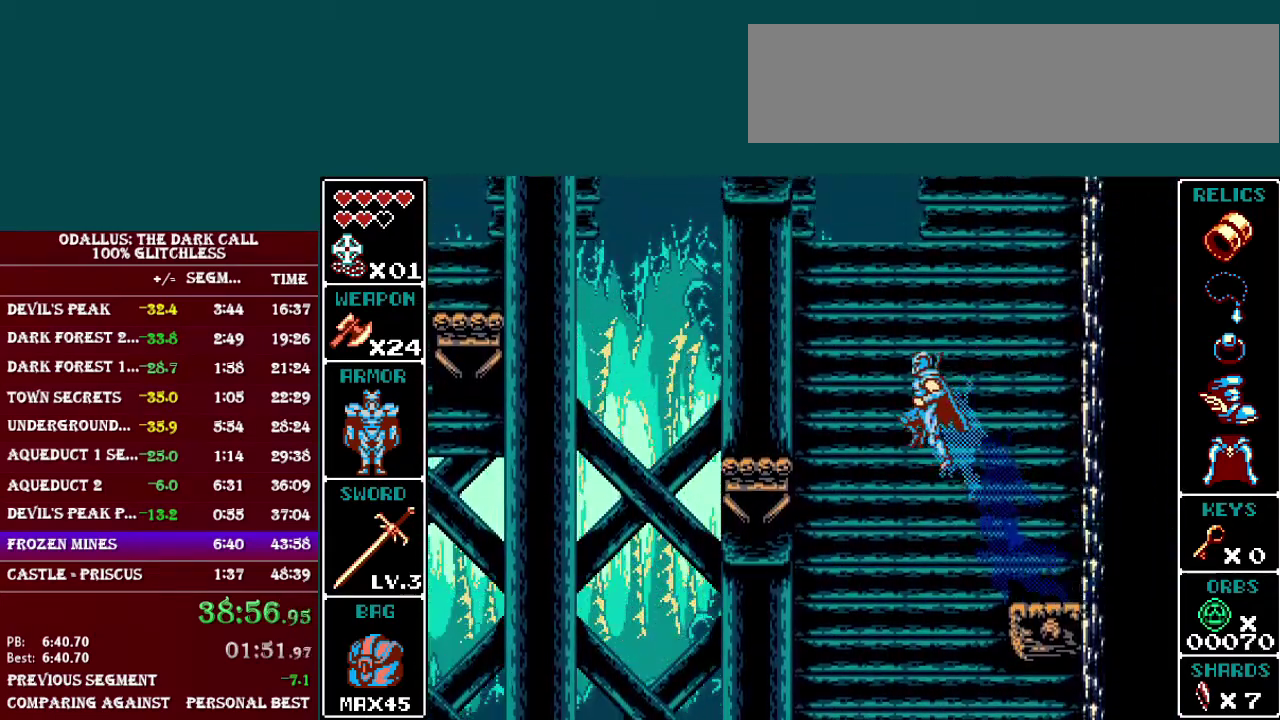
{"buttons": ["B", "L1", "DPAD_LEFT"], "events": [[117, "B", "up"], [200, "B", "down"]]}
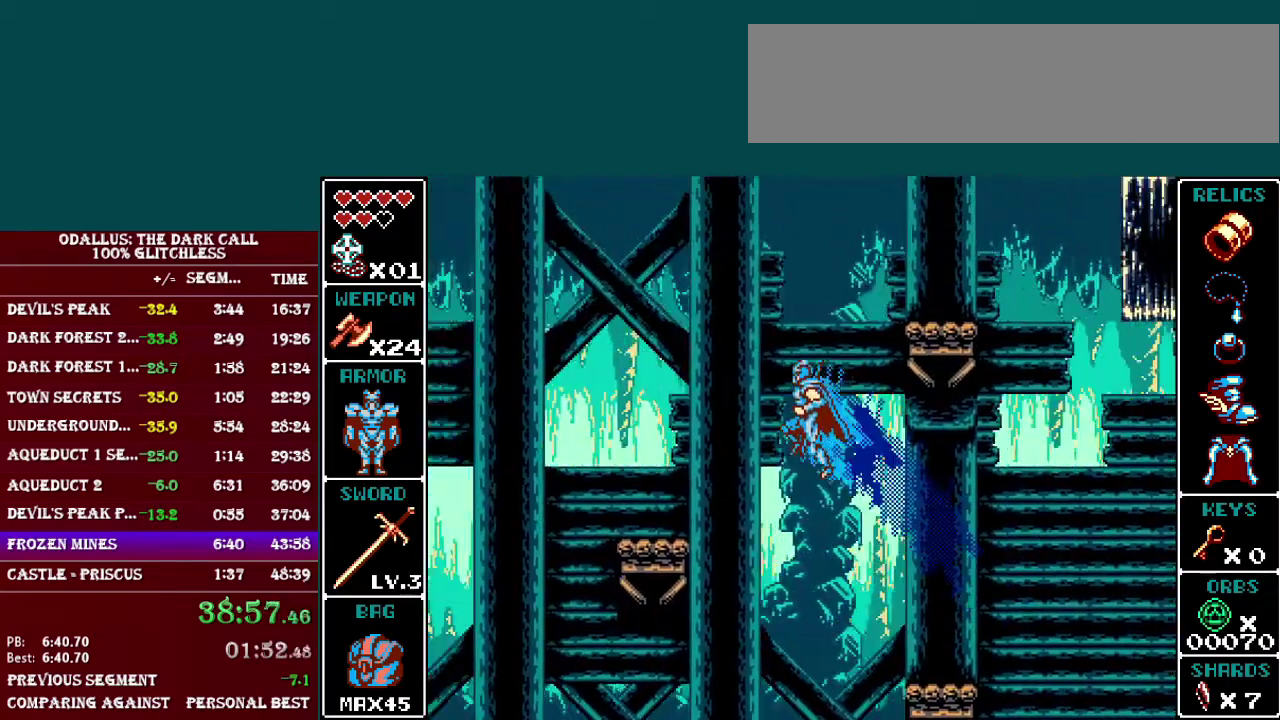
{"buttons": ["B", "L1", "DPAD_LEFT"], "events": [[167, "B", "up"], [201, "DPAD_LEFT", "up"], [201, "L1", "up"], [367, "L1", "down"], [401, "B", "down"], [401, "DPAD_LEFT", "down"]]}
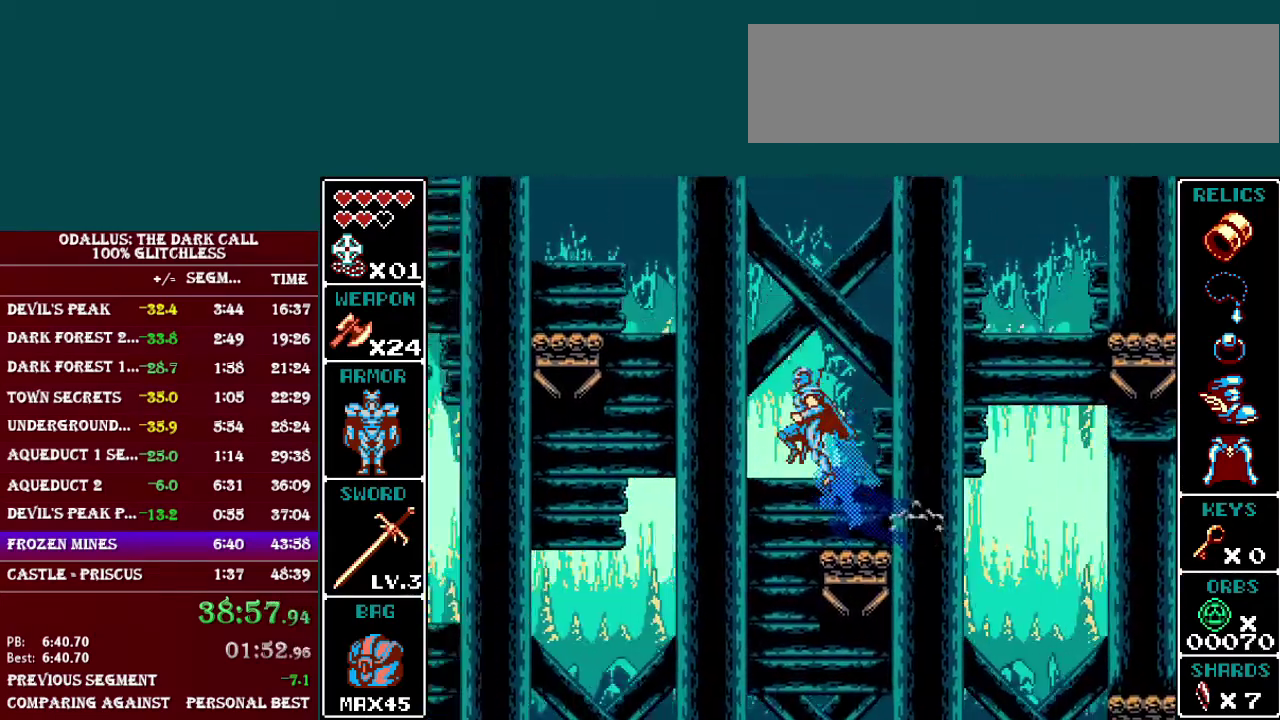
{"buttons": ["B", "L1", "DPAD_LEFT"], "events": [[217, "B", "up"], [267, "B", "down"]]}
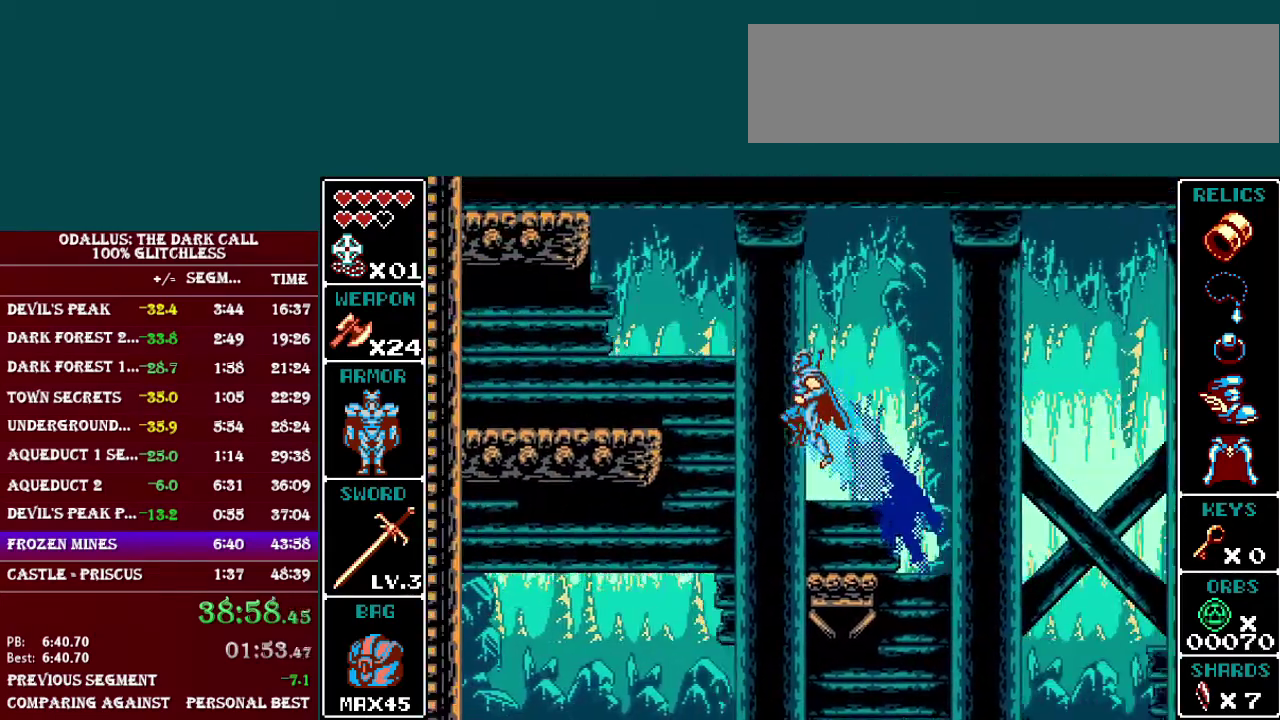
{"buttons": [], "events": [[301, "B", "up"], [367, "L1", "up"], [417, "DPAD_LEFT", "up"]]}
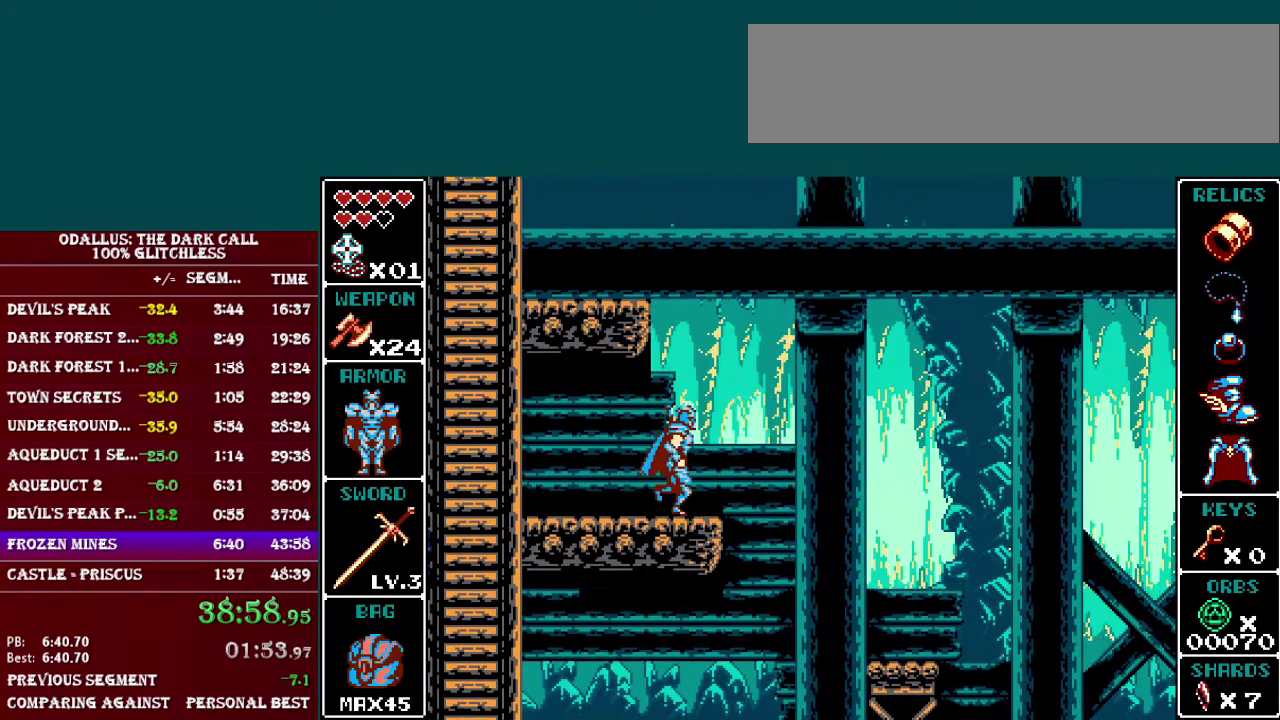
{"buttons": ["DPAD_LEFT"], "events": [[67, "B", "down"], [217, "B", "up"], [267, "DPAD_LEFT", "down"], [300, "B", "down"], [467, "B", "up"]]}
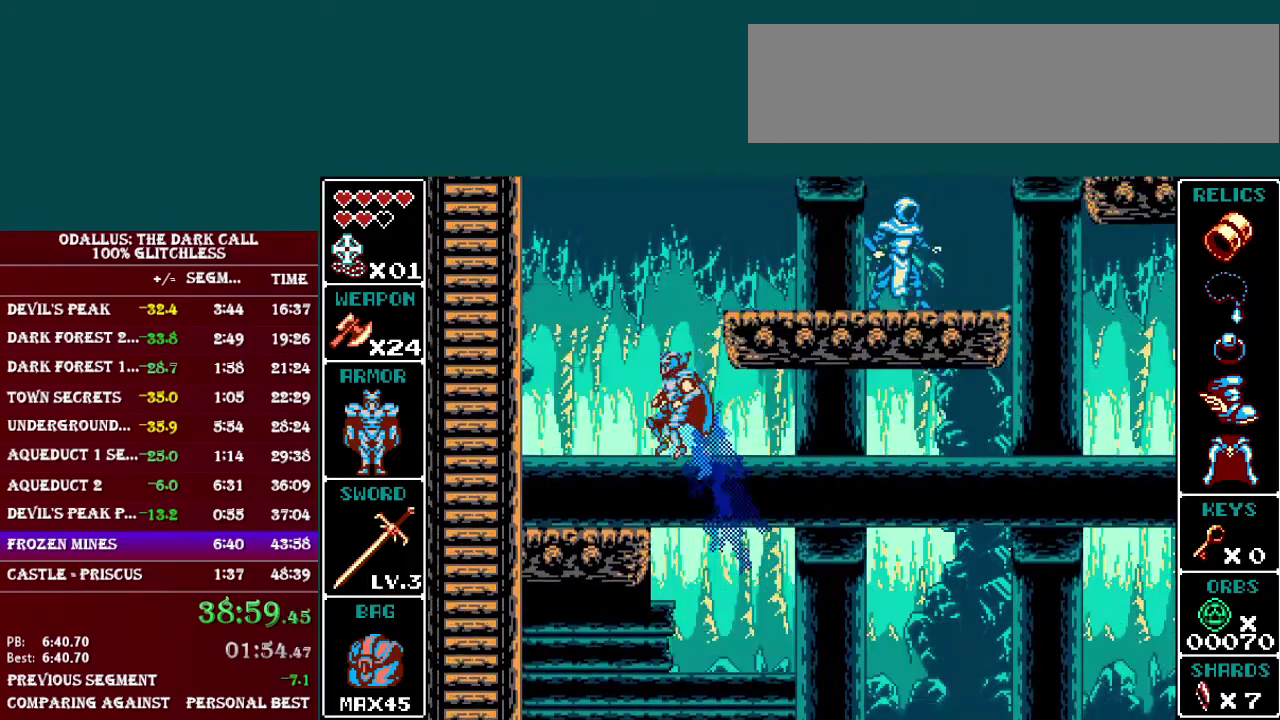
{"buttons": ["B", "DPAD_RIGHT"], "events": [[117, "DPAD_LEFT", "up"], [301, "B", "down"], [401, "DPAD_RIGHT", "down"]]}
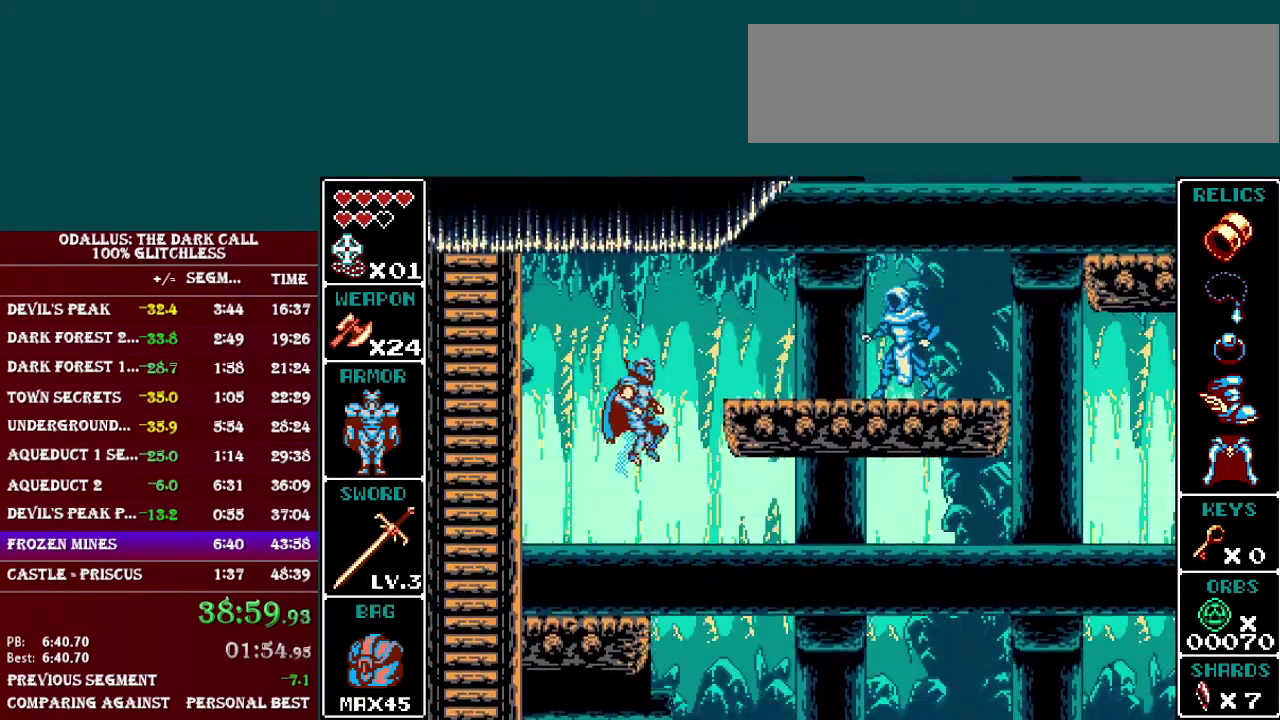
{"buttons": ["B", "L1", "DPAD_RIGHT"], "events": [[200, "B", "up"], [350, "DPAD_RIGHT", "up"], [400, "DPAD_RIGHT", "down"], [450, "L1", "down"], [467, "B", "down"]]}
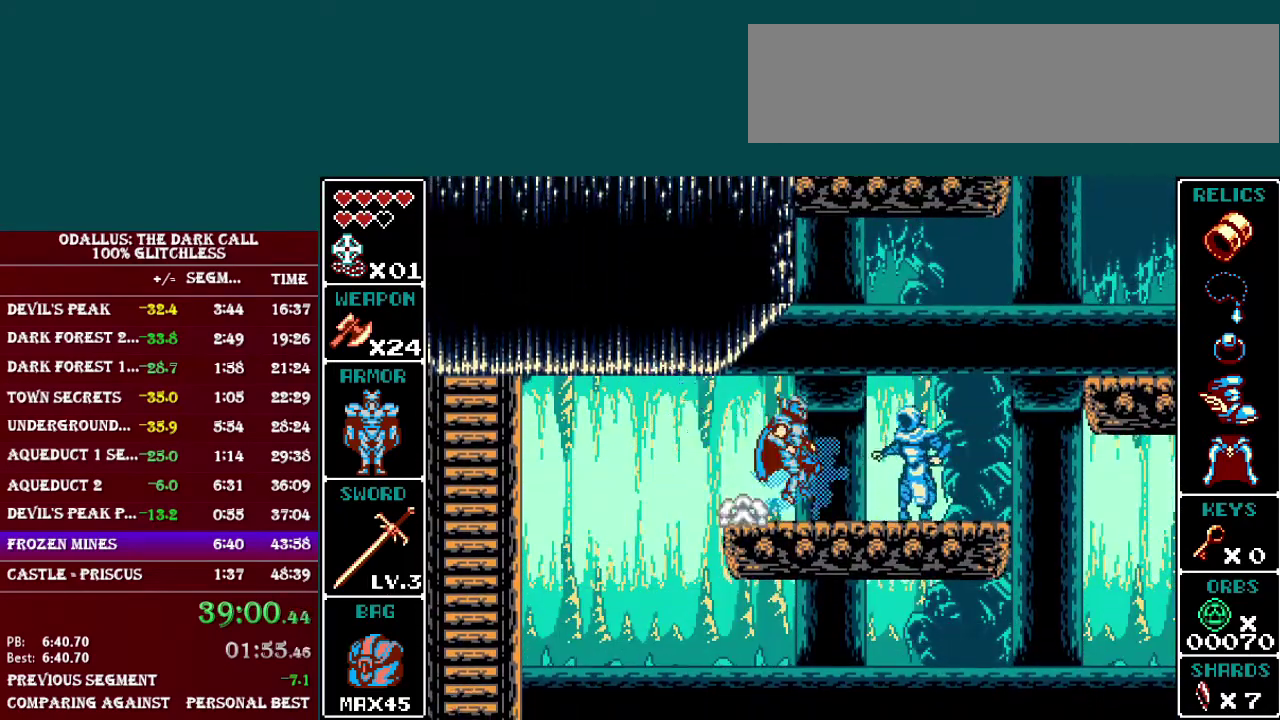
{"buttons": ["B", "DPAD_LEFT"], "events": [[351, "B", "up"], [417, "L1", "up"], [451, "B", "down"], [451, "DPAD_RIGHT", "up"], [467, "DPAD_LEFT", "down"]]}
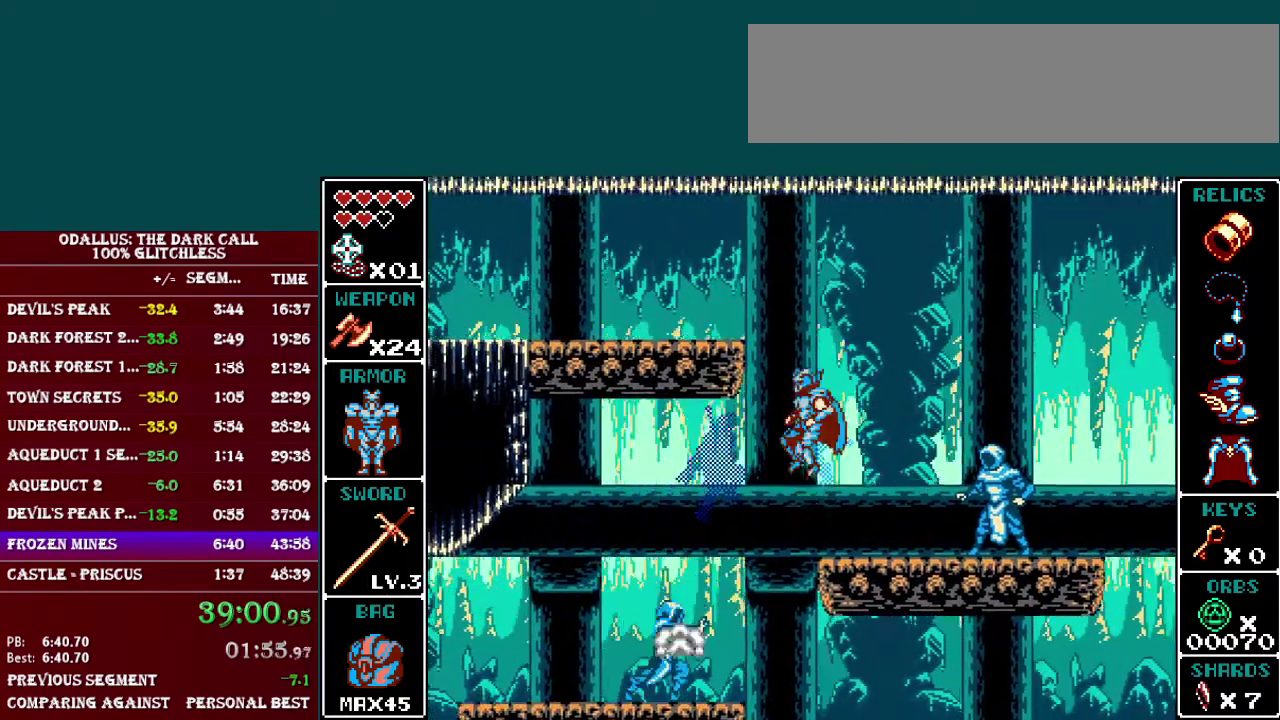
{"buttons": ["L1", "DPAD_LEFT"], "events": [[400, "B", "up"], [467, "L1", "down"]]}
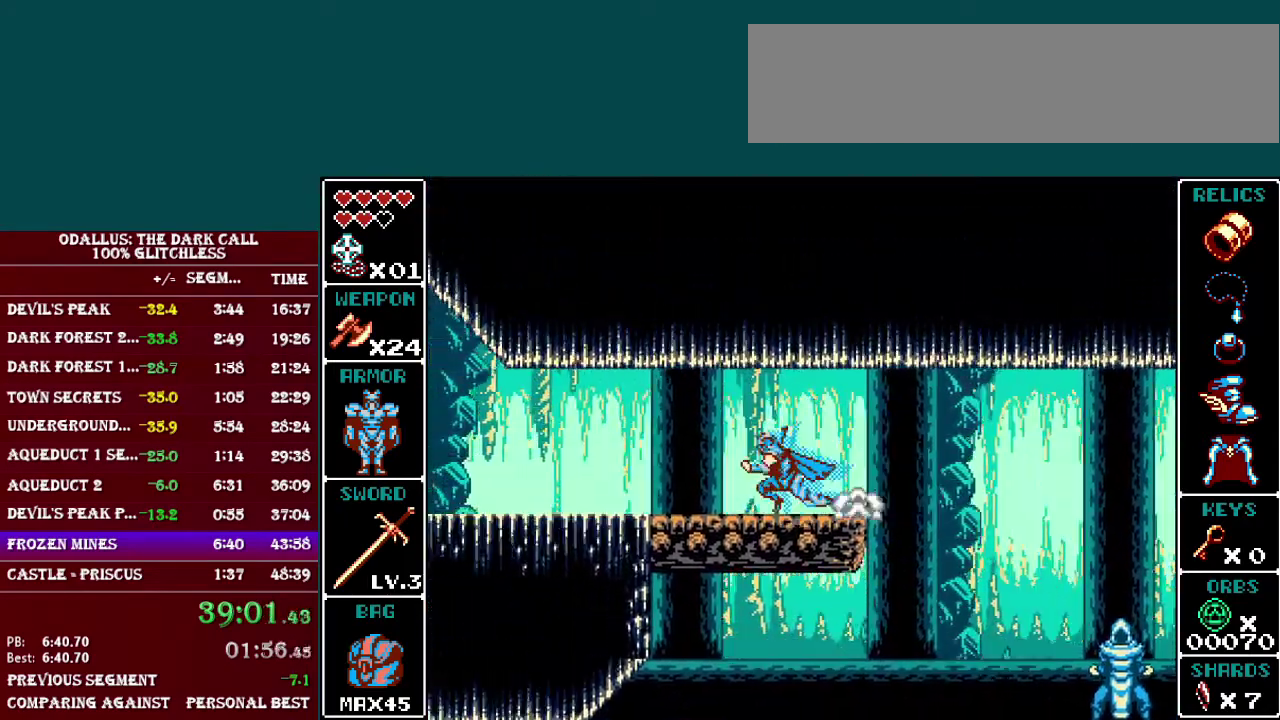
{"buttons": ["L1", "DPAD_LEFT"], "events": [[351, "L1", "up"], [467, "L1", "down"]]}
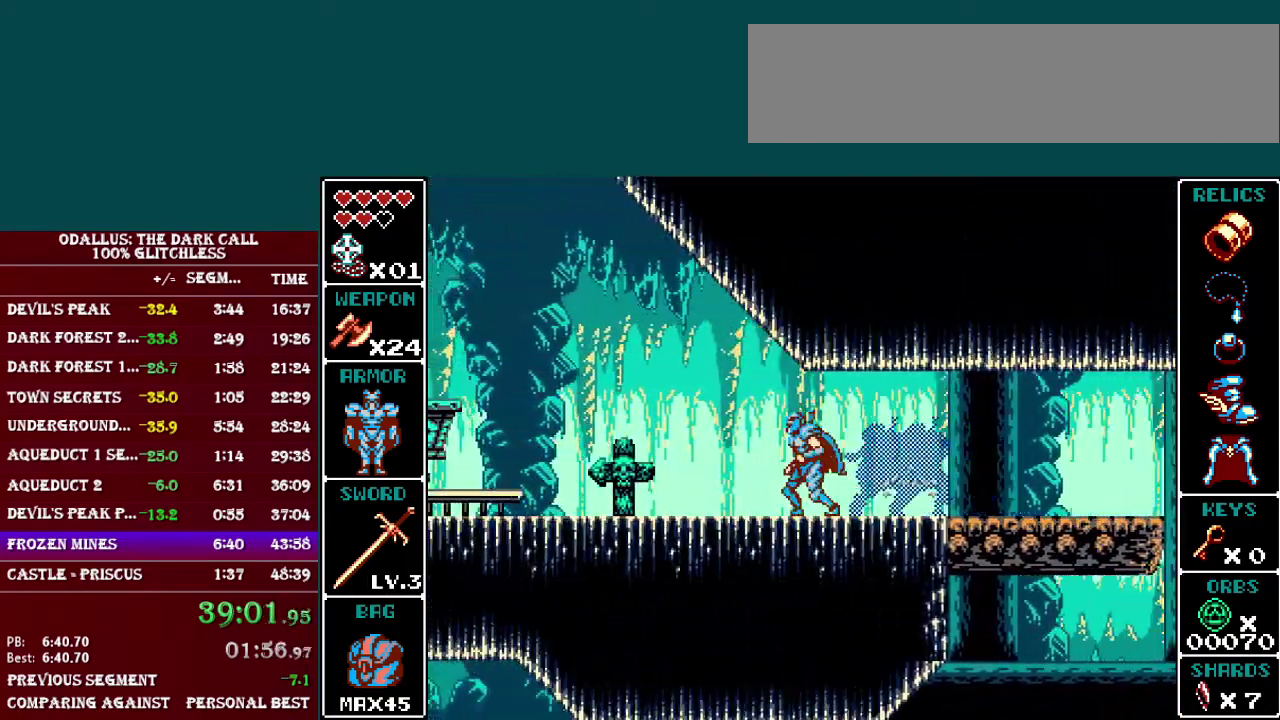
{"buttons": ["B", "L1", "DPAD_LEFT"], "events": [[250, "L1", "up"], [400, "L1", "down"], [450, "B", "down"]]}
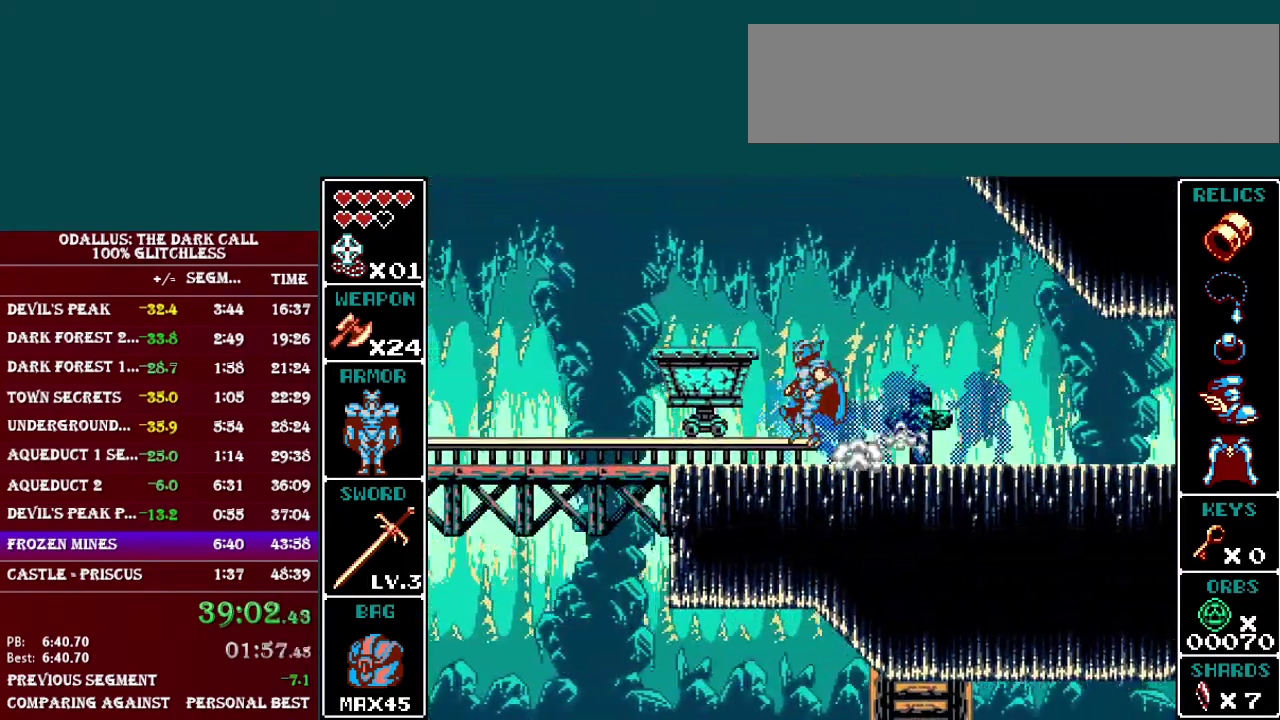
{"buttons": [], "events": [[67, "B", "up"], [150, "DPAD_LEFT", "up"], [150, "L1", "up"]]}
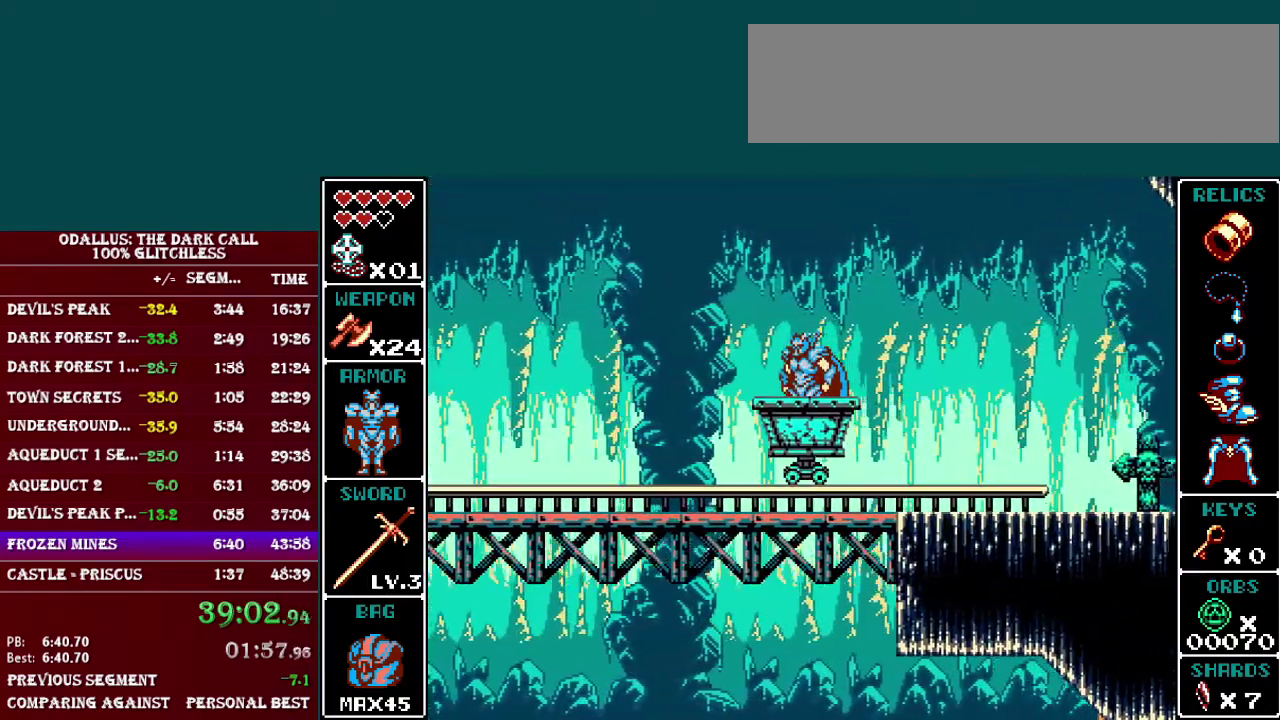
{"buttons": [], "events": []}
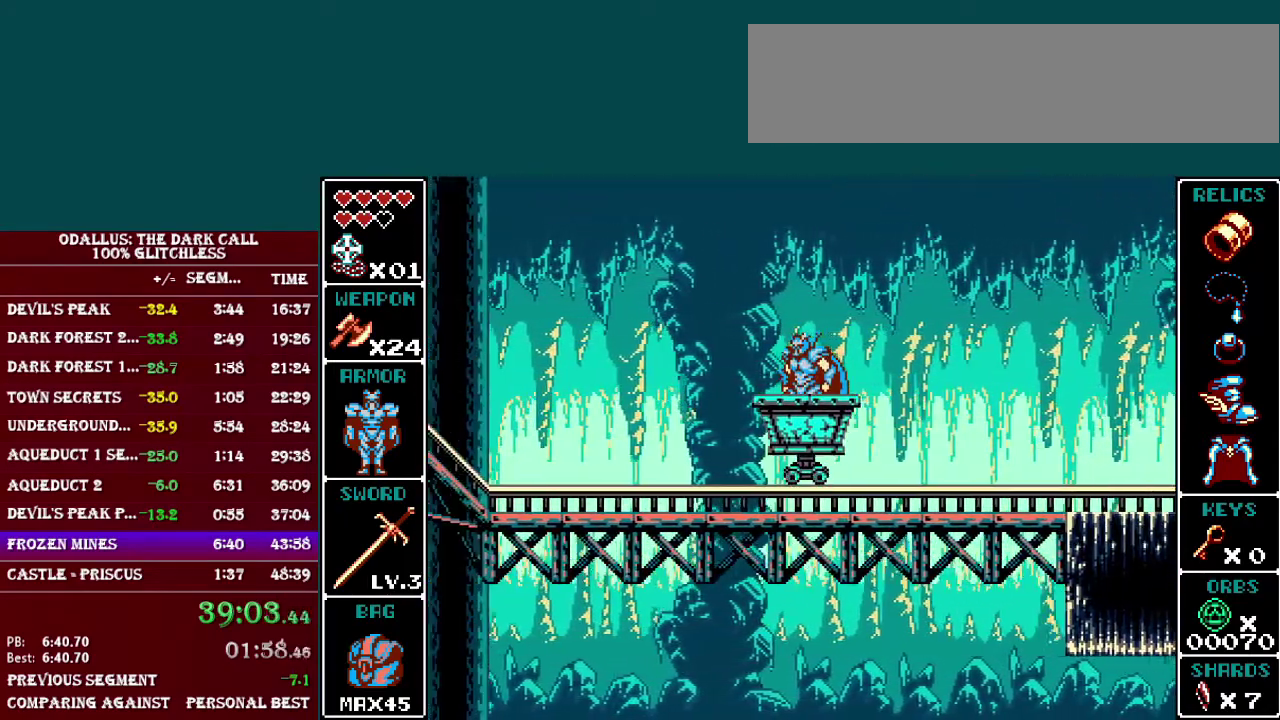
{"buttons": [], "events": []}
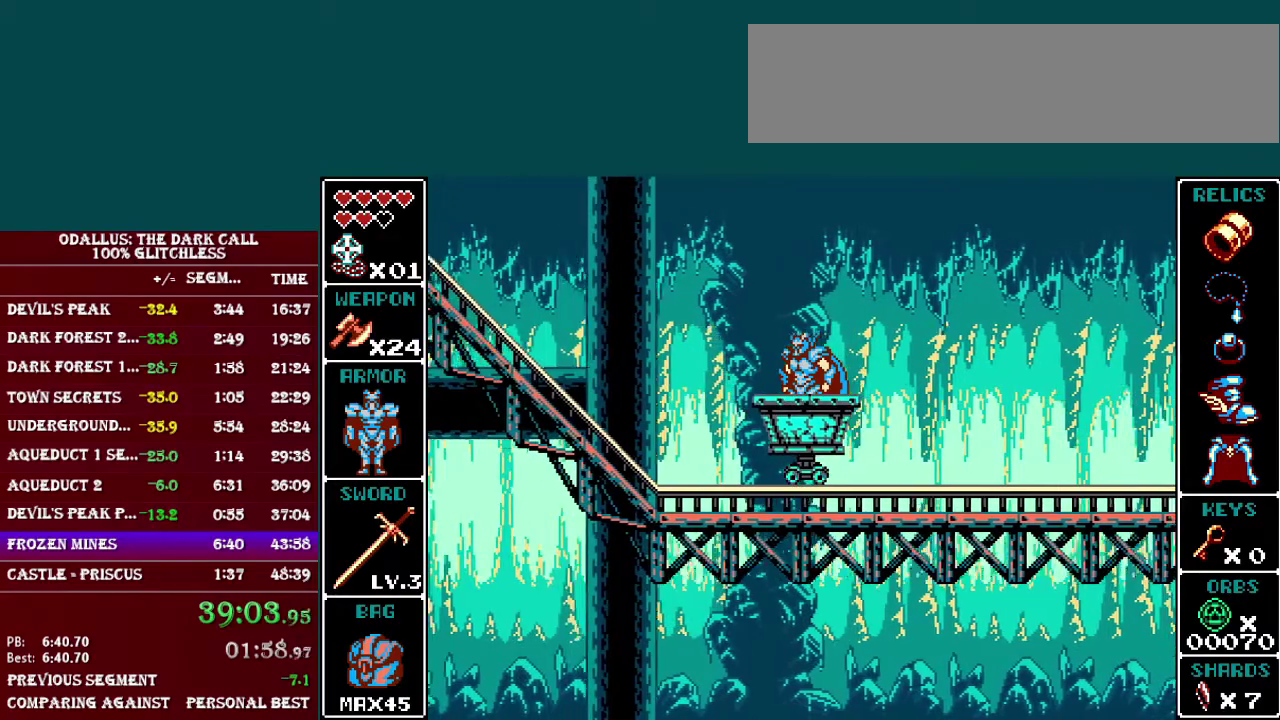
{"buttons": [], "events": []}
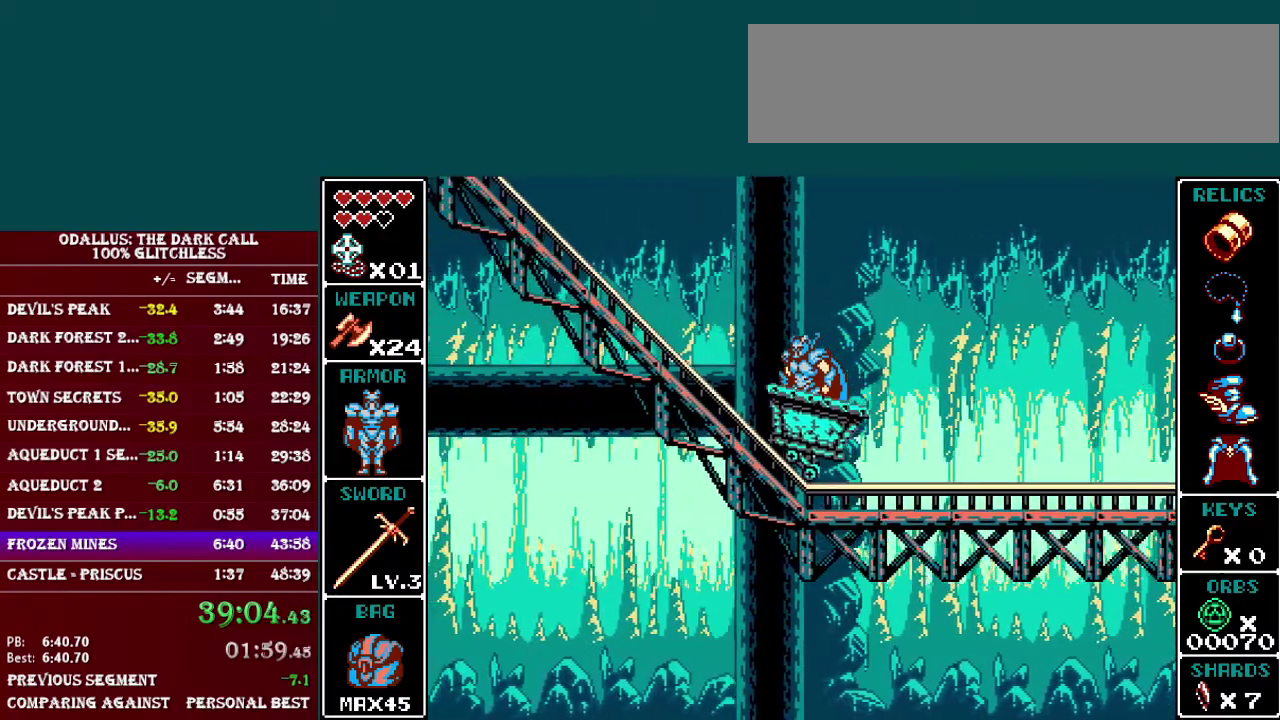
{"buttons": [], "events": []}
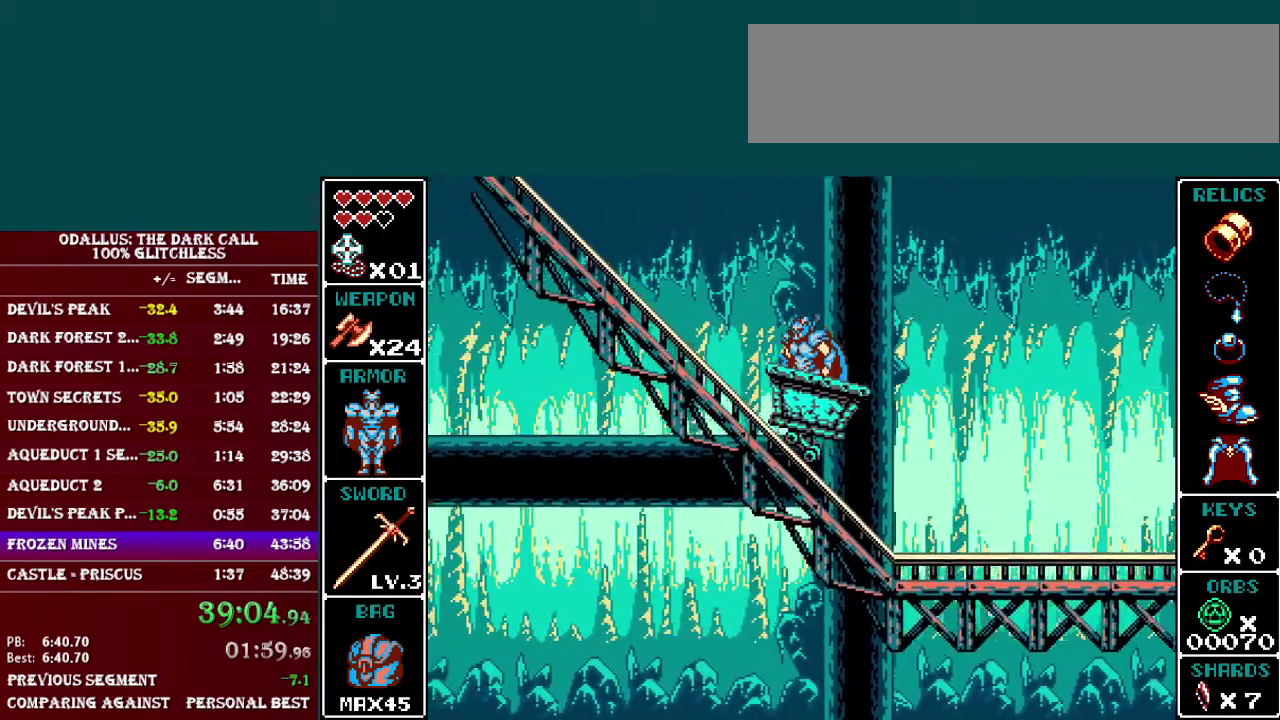
{"buttons": [], "events": []}
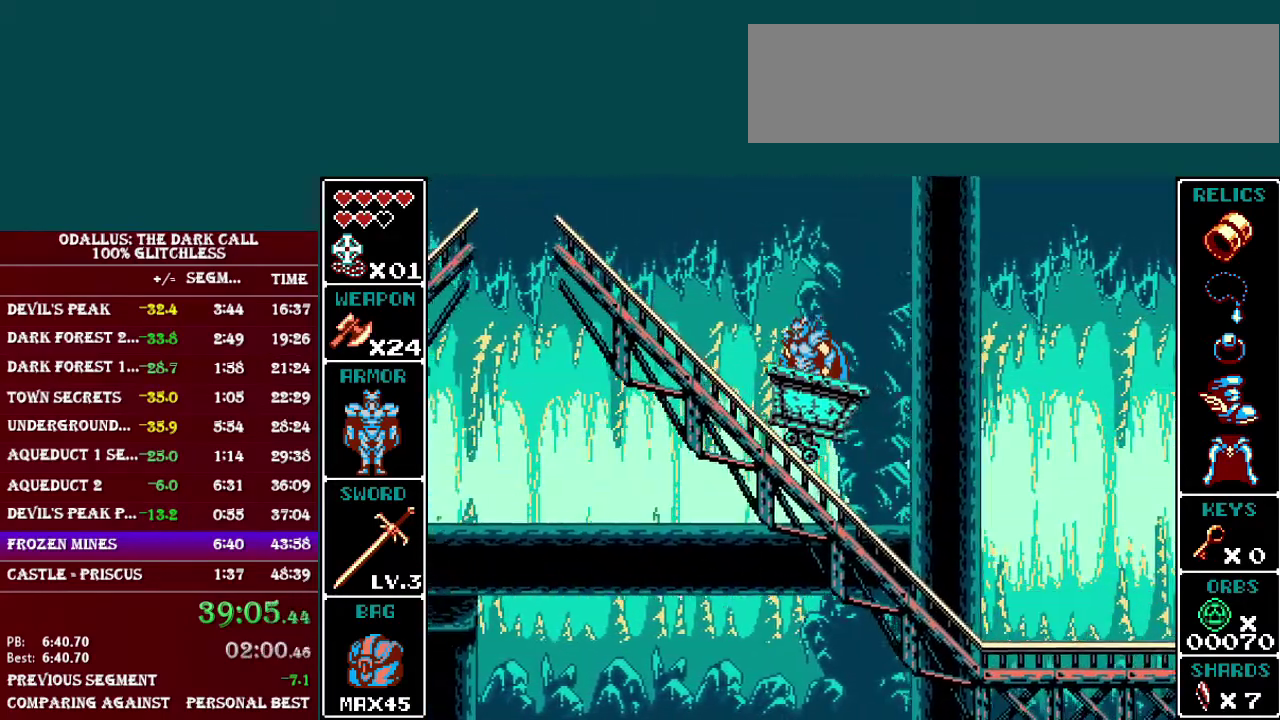
{"buttons": [], "events": []}
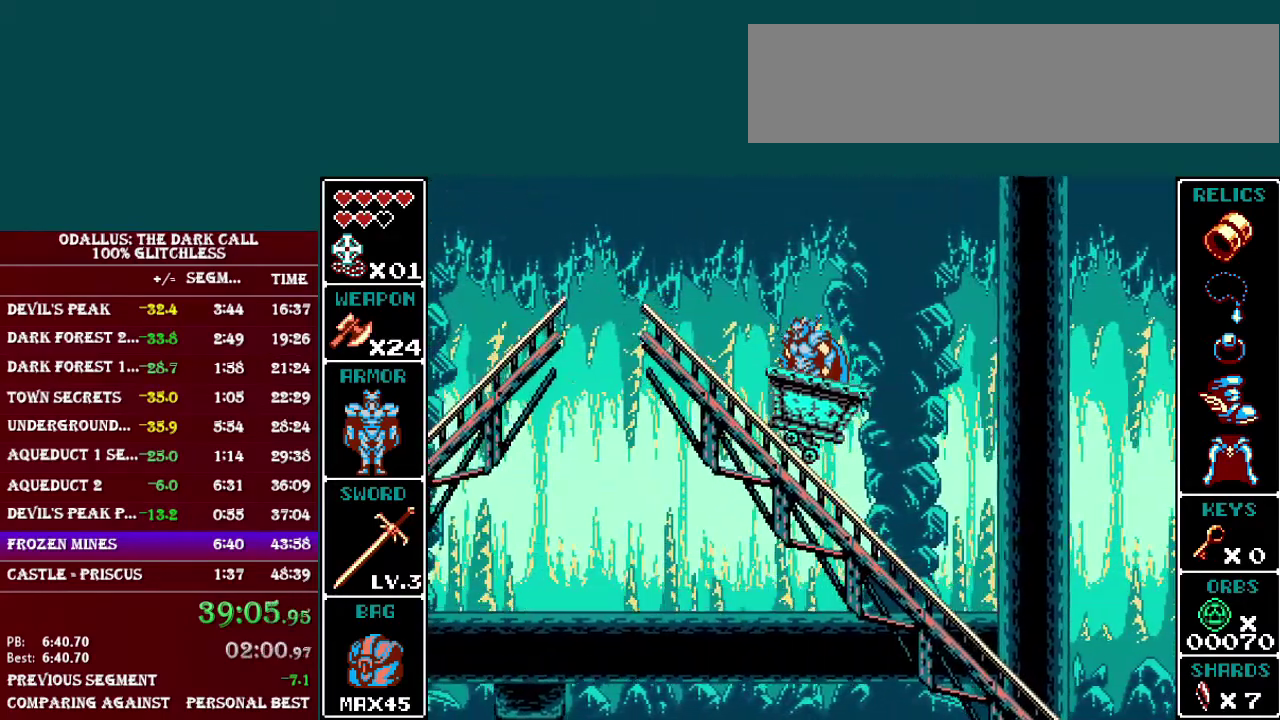
{"buttons": [], "events": []}